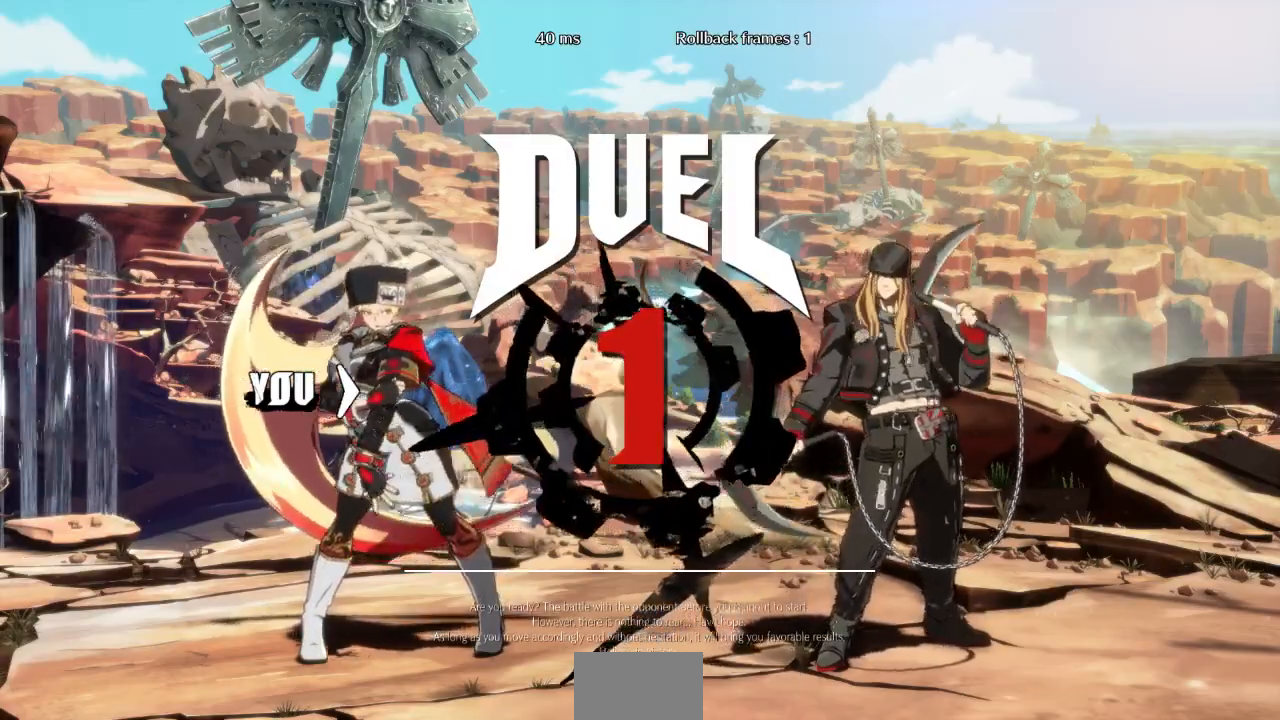
Gameplay with a controller (arcade stick); each line is a JSON object with the inputs held at the frame after it. "events" lists button and stick changes between this image and that frame as [ms after this image, input, new state], when the widget could be followed in between. Not read: DPAD_LEFT L3 R3 START other_buttons.
{"buttons": ["DPAD_DOWN"], "events": [[433, "DPAD_DOWN", "down"]]}
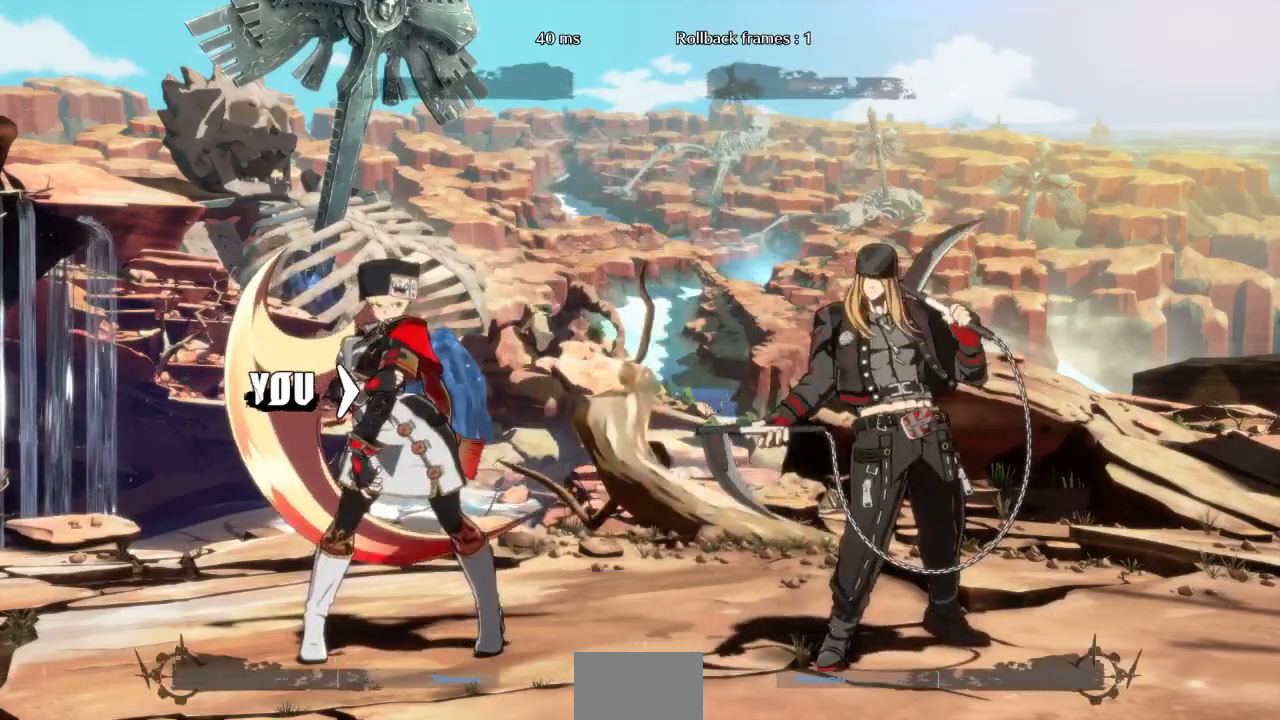
{"buttons": [], "events": [[67, "DPAD_DOWN", "up"], [67, "DPAD_RIGHT", "down"], [233, "DPAD_DOWN", "down"], [233, "DPAD_RIGHT", "up"], [367, "DPAD_DOWN", "up"], [367, "DPAD_RIGHT", "down"], [467, "DPAD_RIGHT", "up"]]}
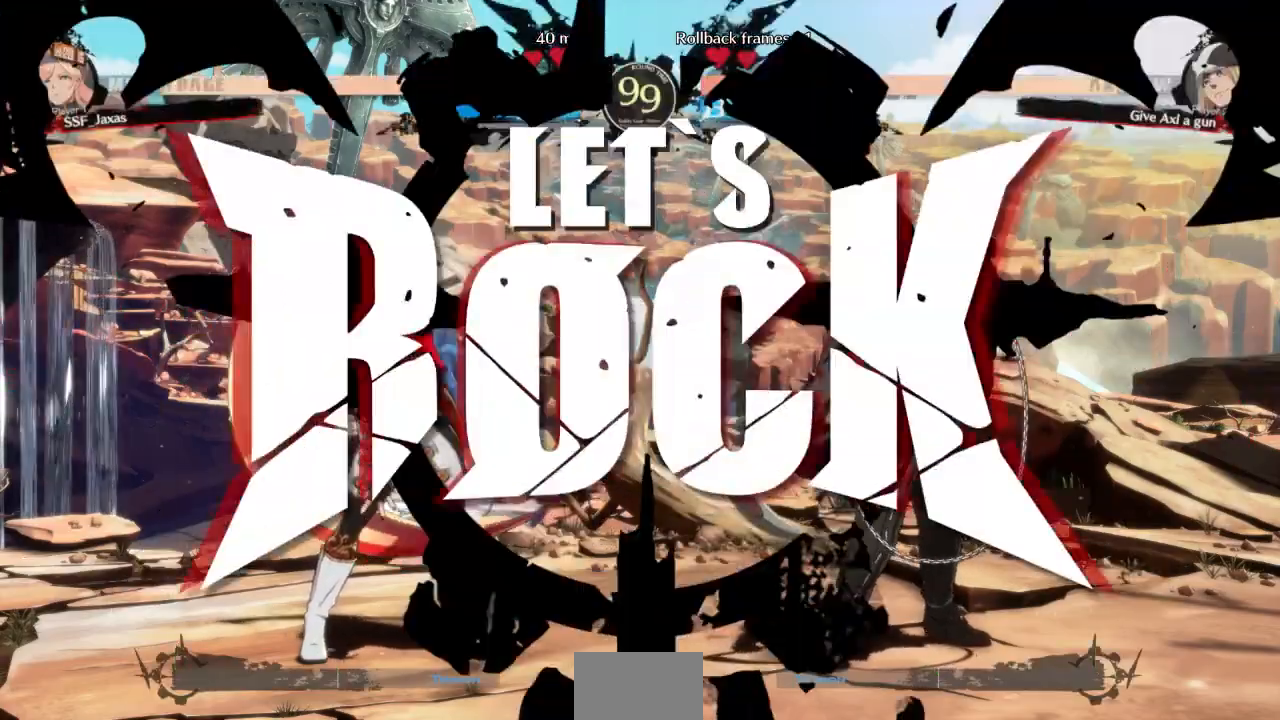
{"buttons": ["L1"], "events": [[467, "L1", "down"]]}
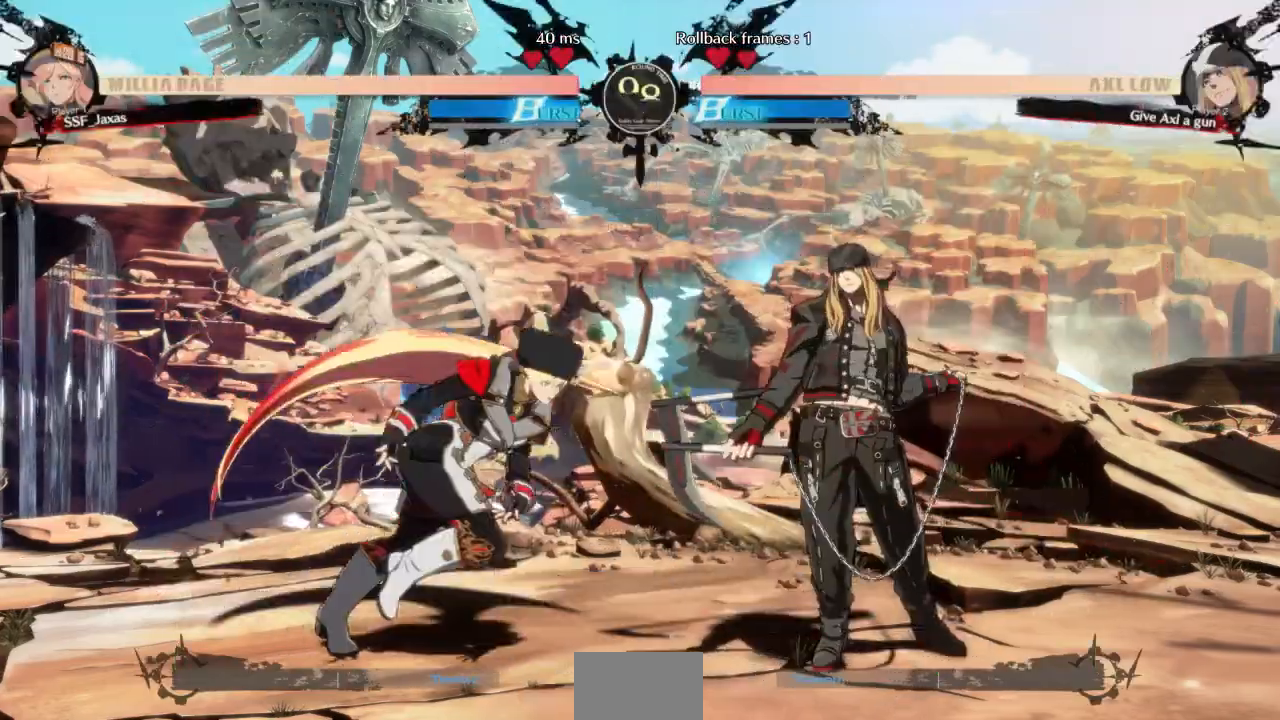
{"buttons": ["DPAD_DOWN"]}
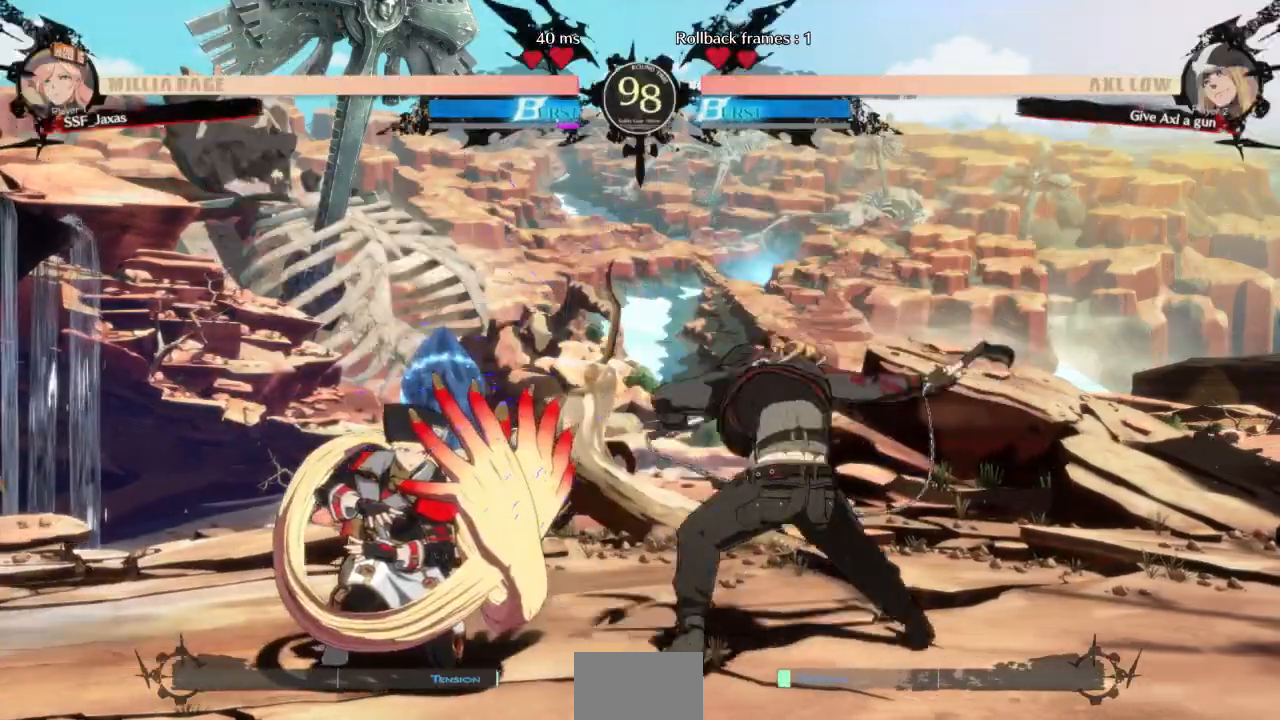
{"buttons": ["DPAD_DOWN"], "events": []}
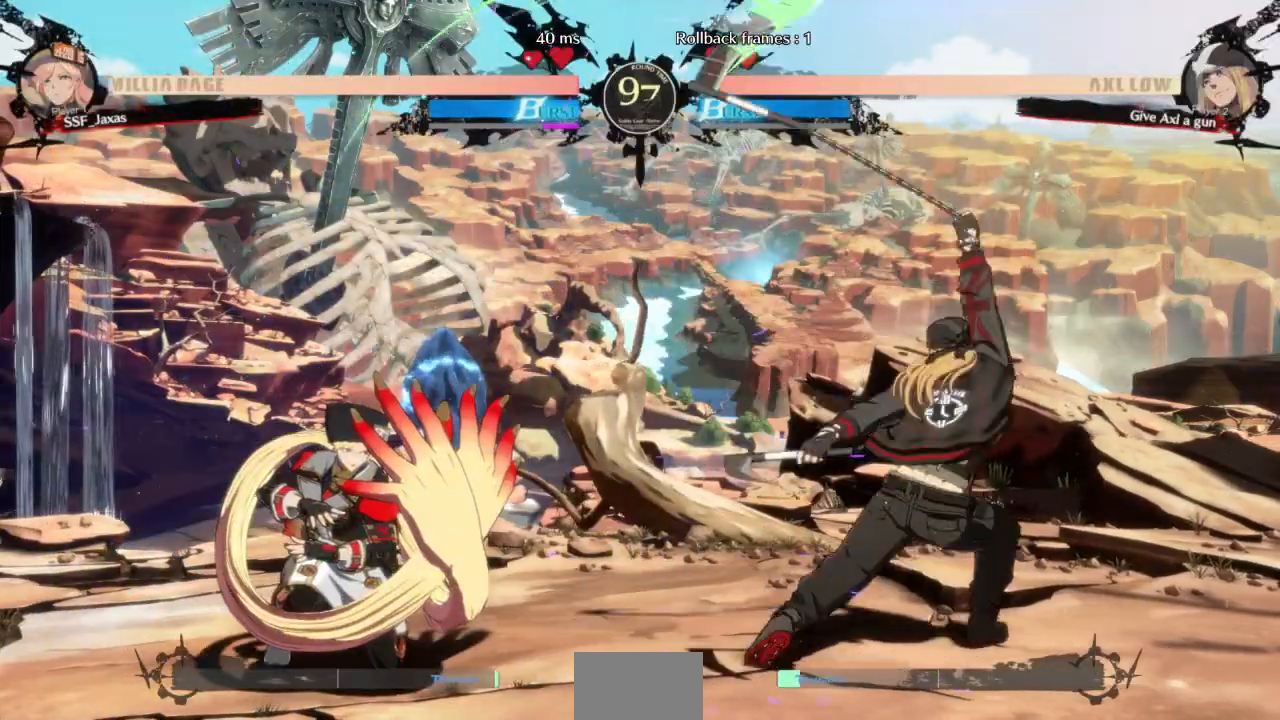
{"buttons": ["DPAD_RIGHT"]}
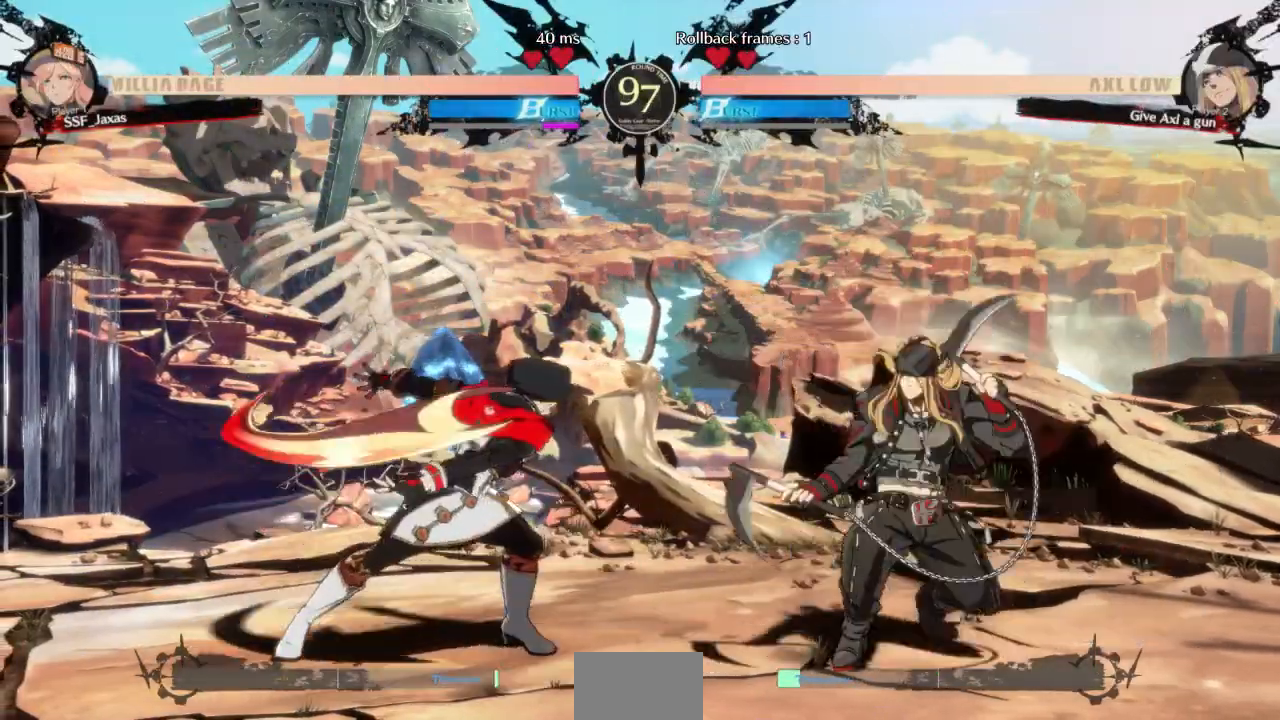
{"buttons": ["DPAD_DOWN"], "events": [[33, "TRIANGLE", "down"], [67, "DPAD_RIGHT", "up"], [167, "TRIANGLE", "up"], [367, "DPAD_DOWN", "down"]]}
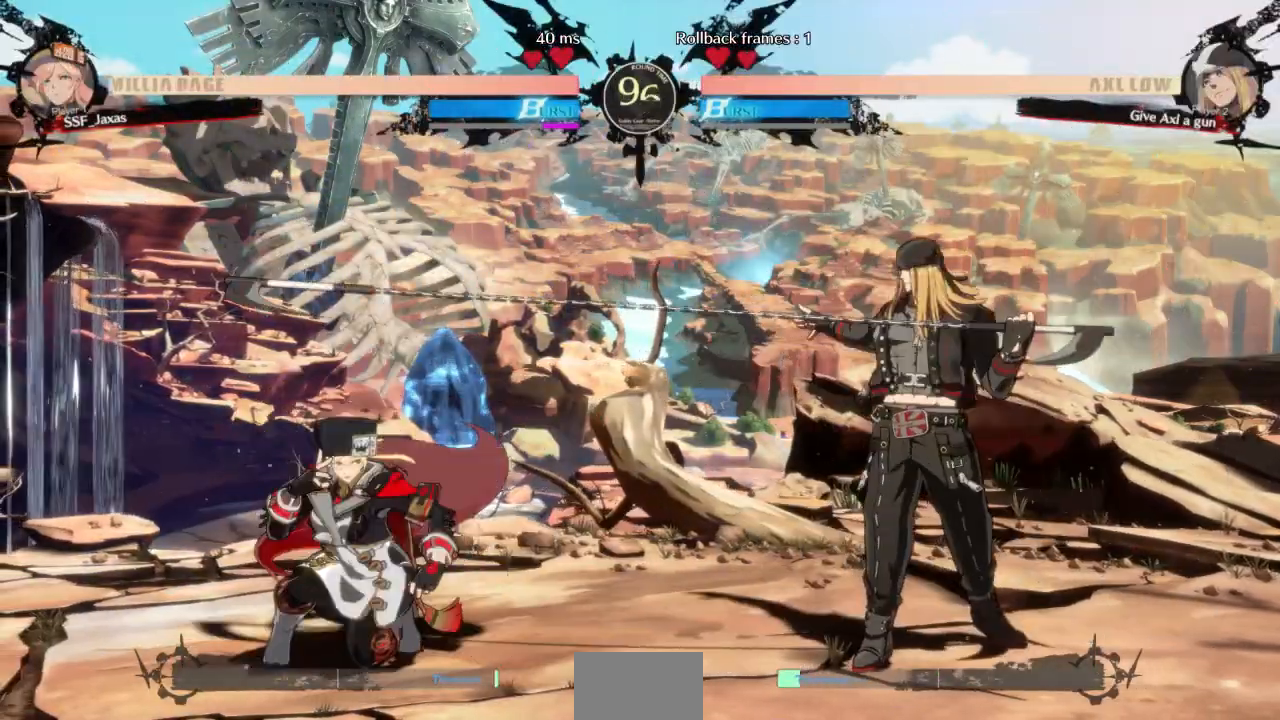
{"buttons": [], "events": [[167, "DPAD_DOWN", "up"], [200, "L1", "down"], [333, "DPAD_DOWN", "down"], [333, "L1", "up"], [367, "DPAD_RIGHT", "down"], [433, "DPAD_DOWN", "up"], [467, "DPAD_RIGHT", "up"]]}
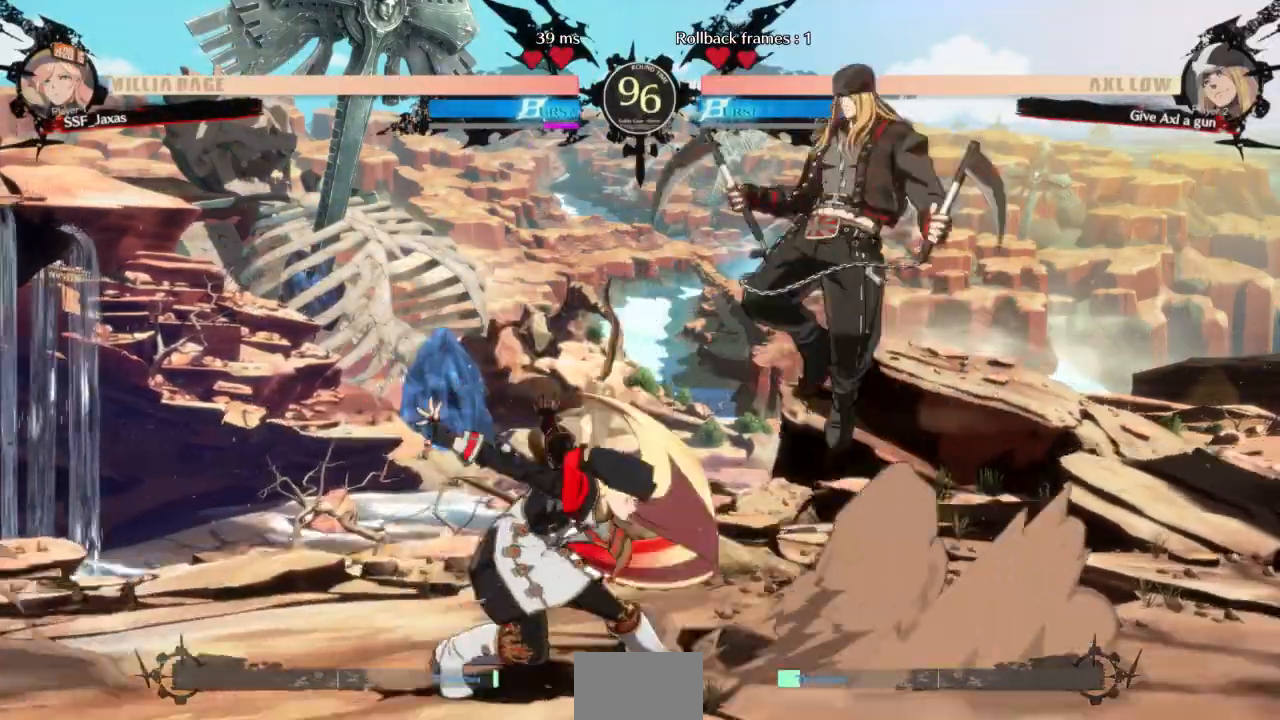
{"buttons": []}
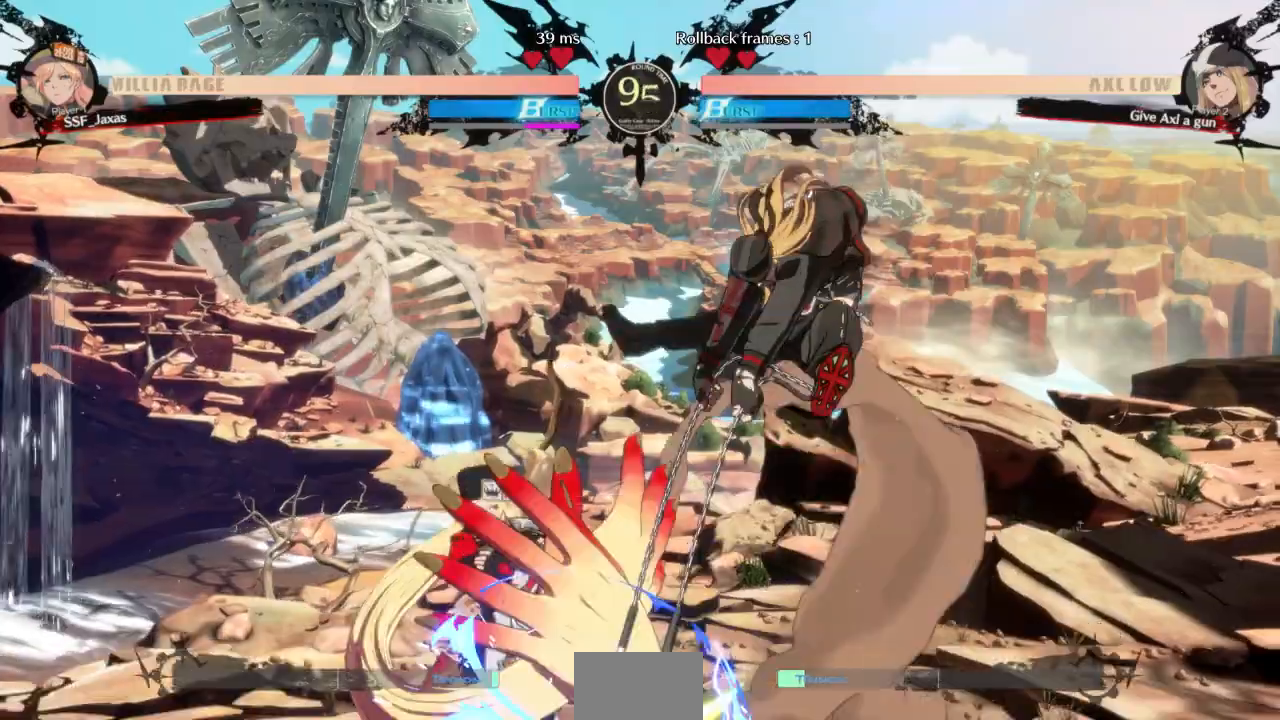
{"buttons": ["TRIANGLE", "DPAD_DOWN"]}
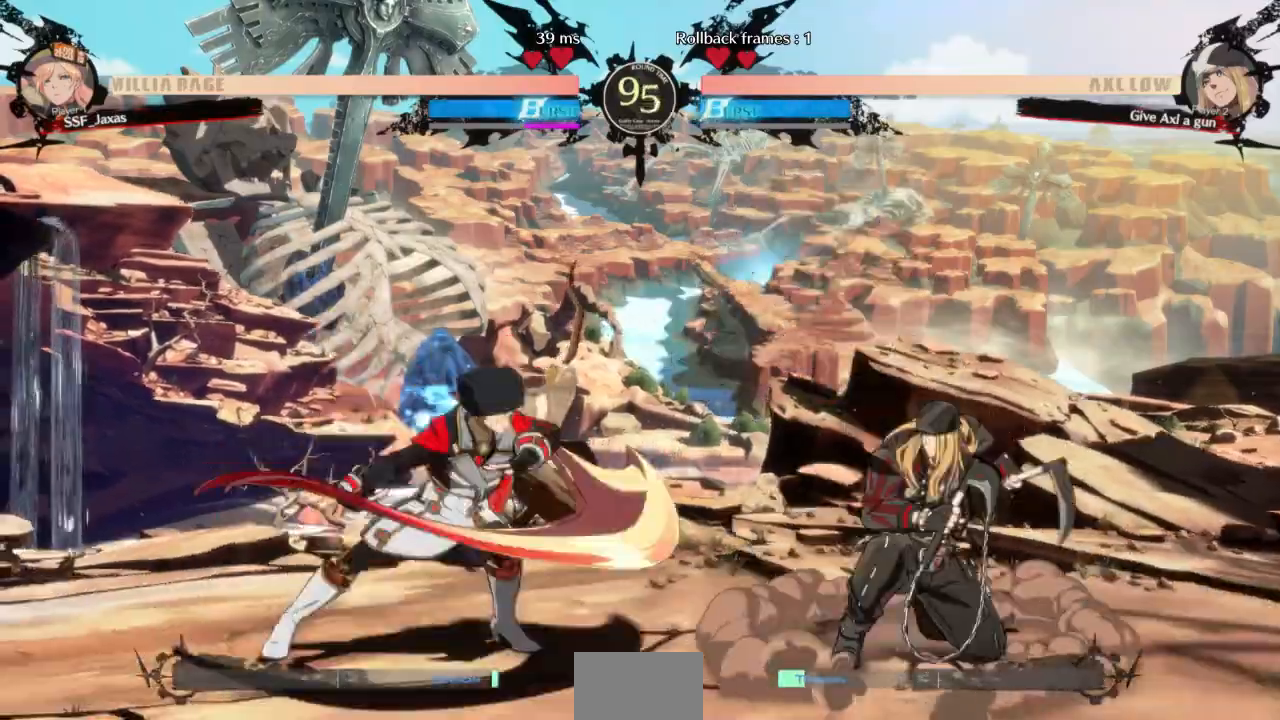
{"buttons": [], "events": [[33, "DPAD_RIGHT", "down"], [33, "TRIANGLE", "up"], [100, "SELECT", "down"], [133, "DPAD_DOWN", "up"], [133, "SELECT", "up"], [133, "TRIANGLE", "down"], [300, "TRIANGLE", "up"], [400, "DPAD_RIGHT", "up"]]}
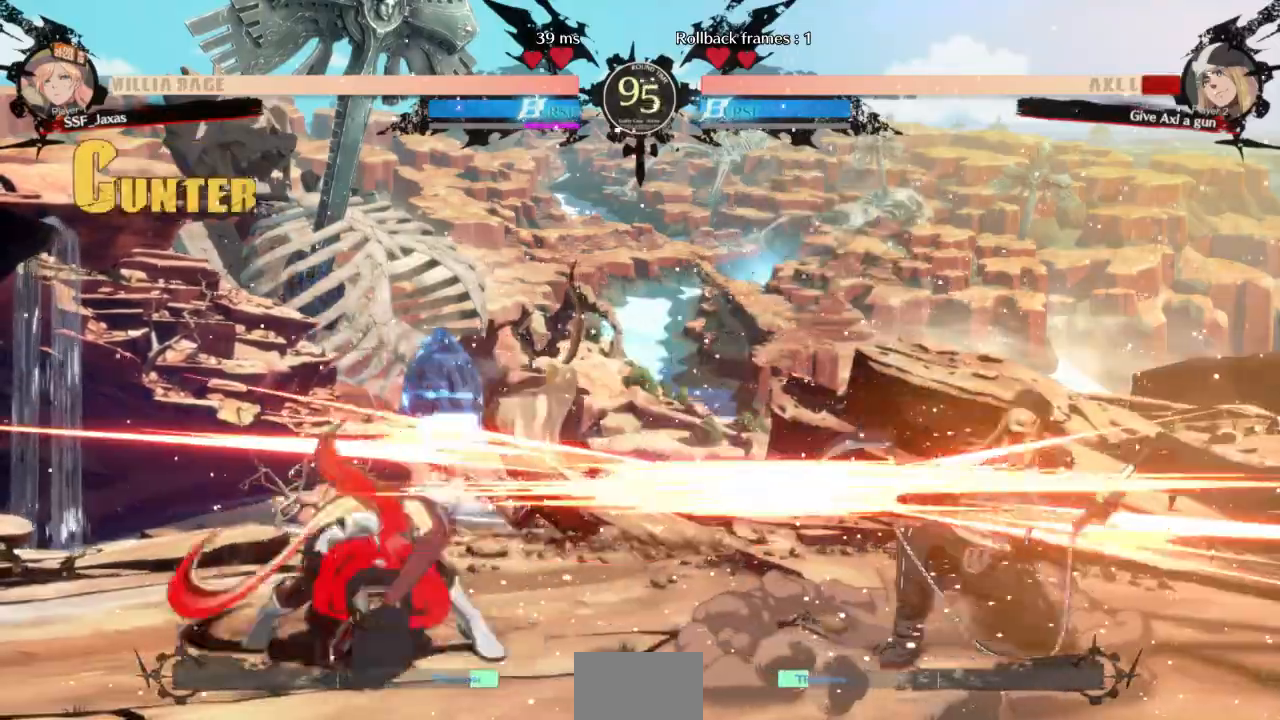
{"buttons": []}